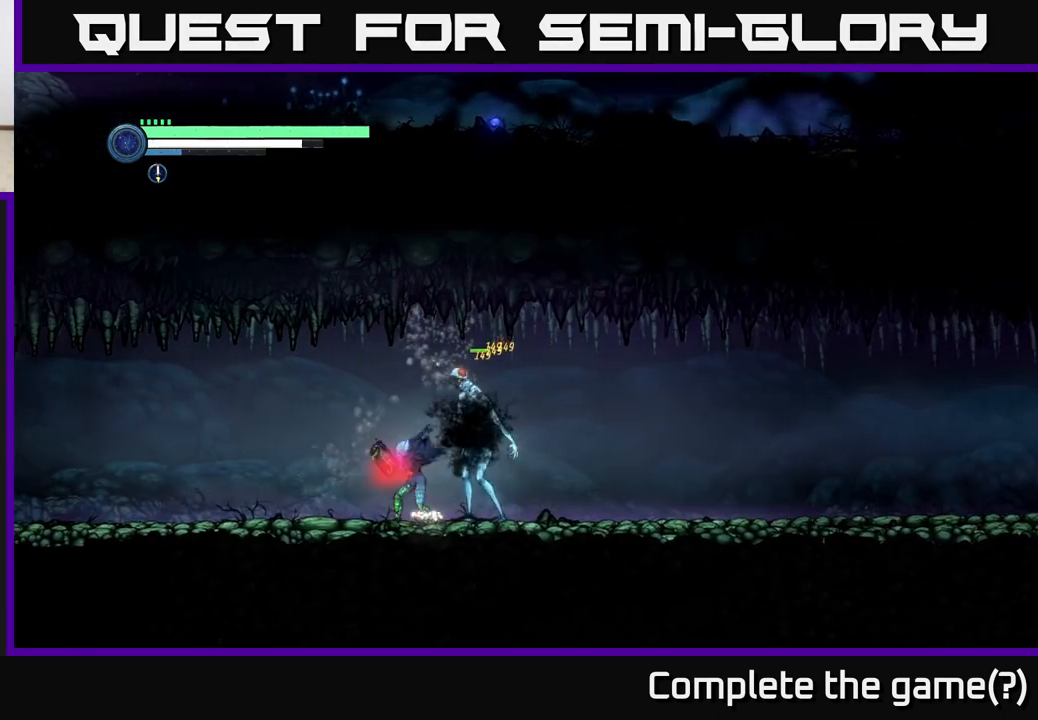
Gameplay with a controller (Xbox layout); each line is a JSON object with the inputs held at the frame after it. "events" lists button and stick changes between this image and that frame as [ms after this image, input, new state], when the widget could be followed in between.
{"buttons": [], "left_stick": "left", "right_stick": "center", "events": [[183, "A", "down"], [317, "A", "up"]]}
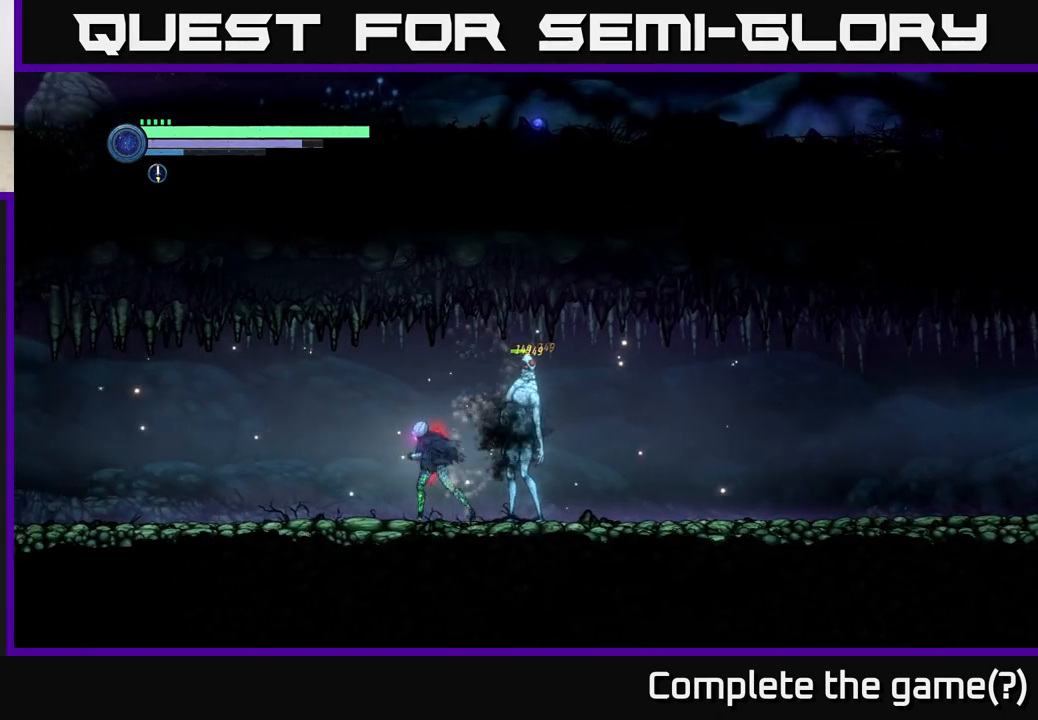
{"buttons": [], "left_stick": "center", "right_stick": "center", "events": [[100, "left_stick", "right"], [167, "B", "down"], [217, "left_stick", "center"], [283, "B", "up"]]}
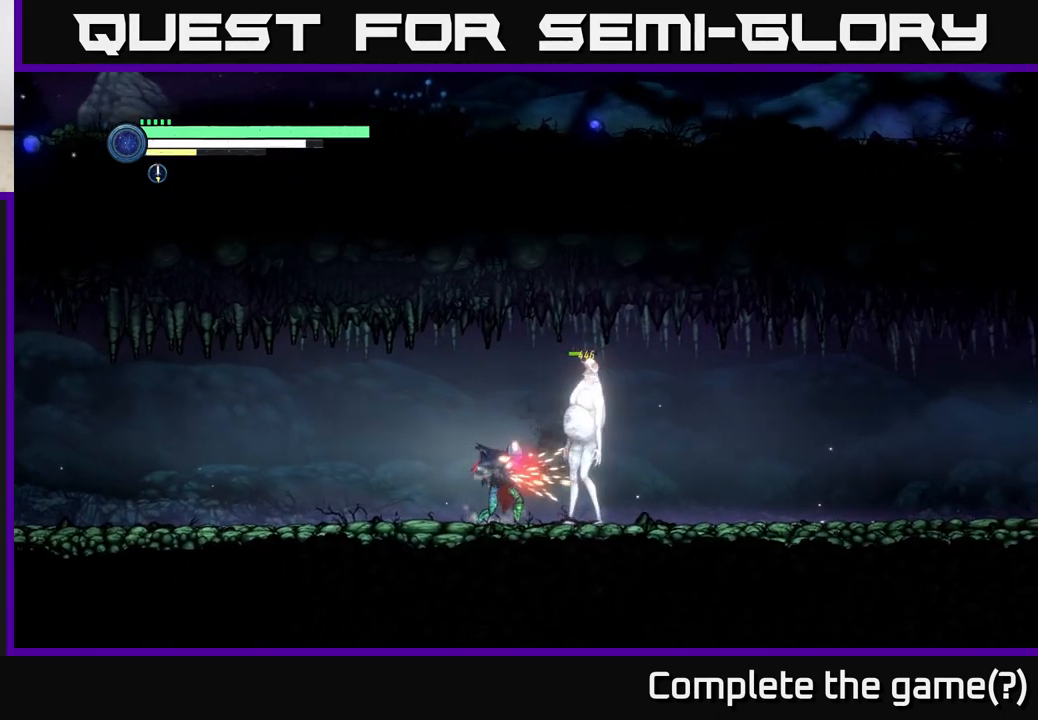
{"buttons": ["X"], "left_stick": "center", "right_stick": "center", "events": [[133, "X", "down"], [217, "X", "up"], [333, "X", "down"], [417, "X", "up"], [500, "X", "down"]]}
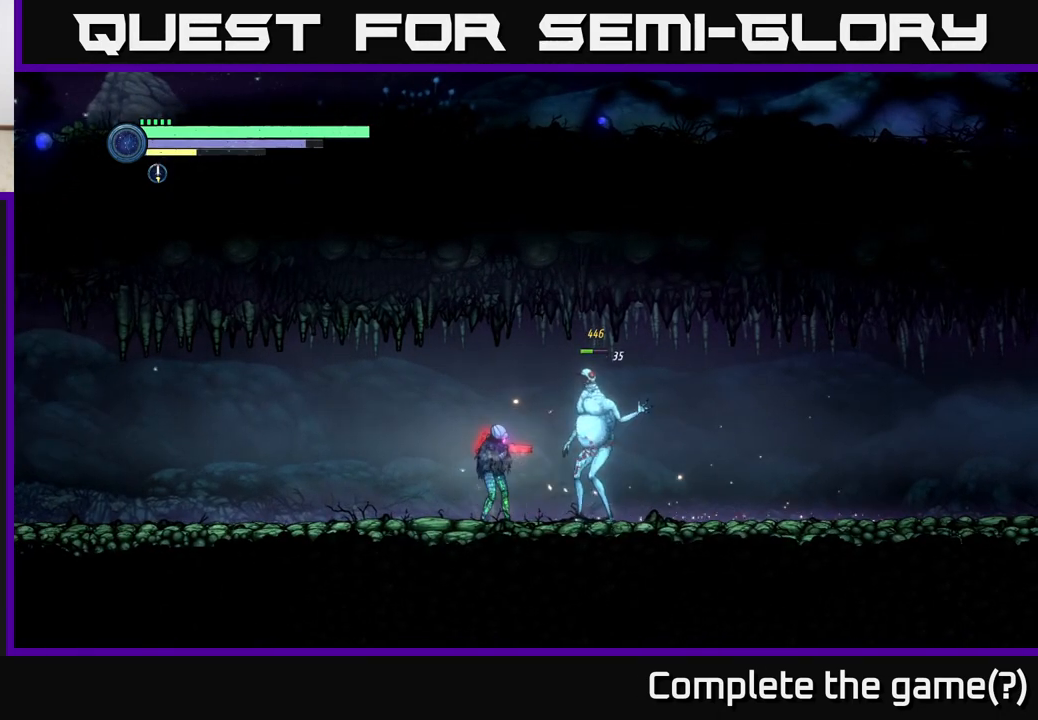
{"buttons": ["R1", "R2"], "left_stick": "left", "right_stick": "center", "events": [[83, "X", "up"], [183, "X", "down"], [250, "X", "up"], [250, "left_stick", "left"], [333, "R2", "down"], [433, "R1", "down"]]}
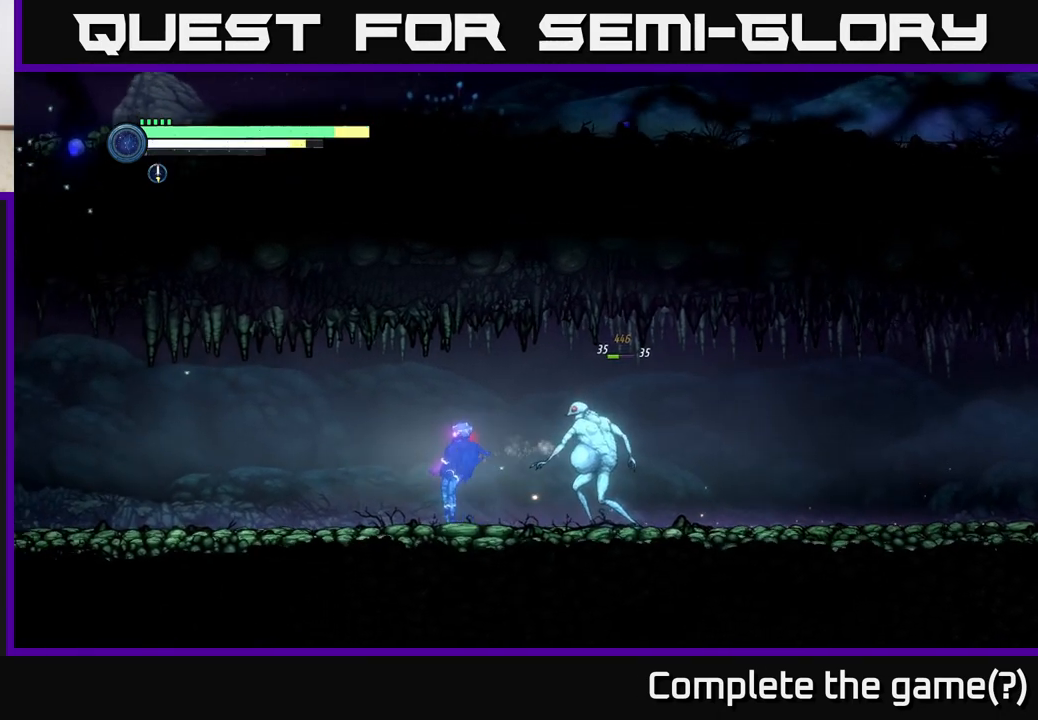
{"buttons": ["R2"], "left_stick": "right", "right_stick": "center", "events": [[150, "R1", "up"], [317, "left_stick", "right"]]}
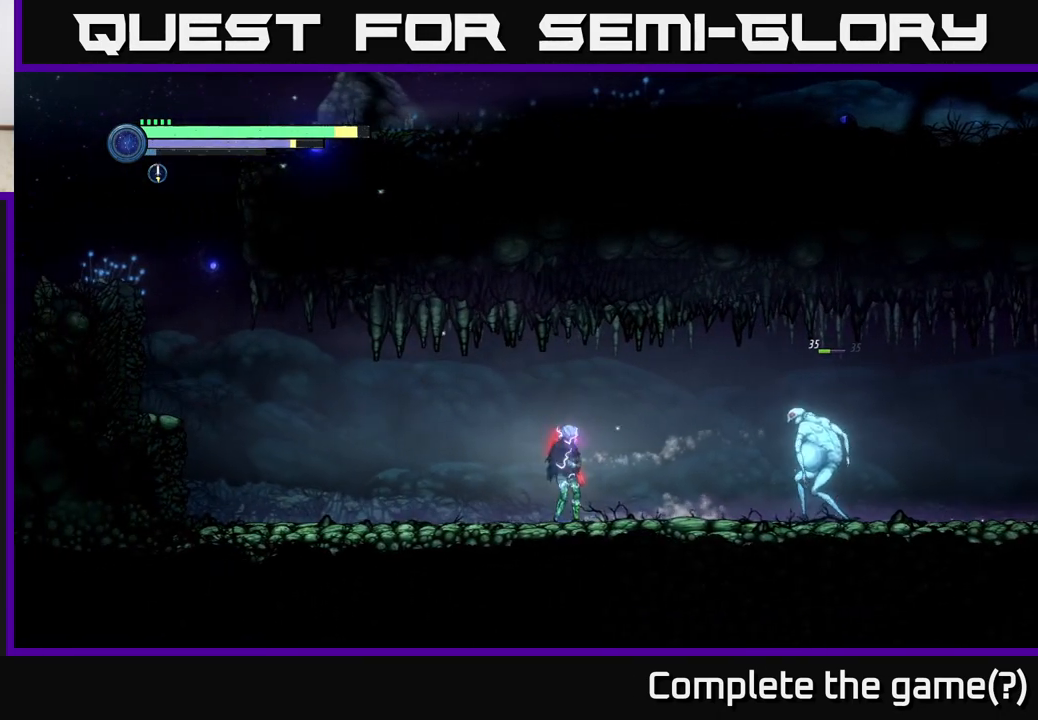
{"buttons": [], "left_stick": "right", "right_stick": "center", "events": [[300, "R2", "up"], [383, "A", "down"], [467, "A", "up"]]}
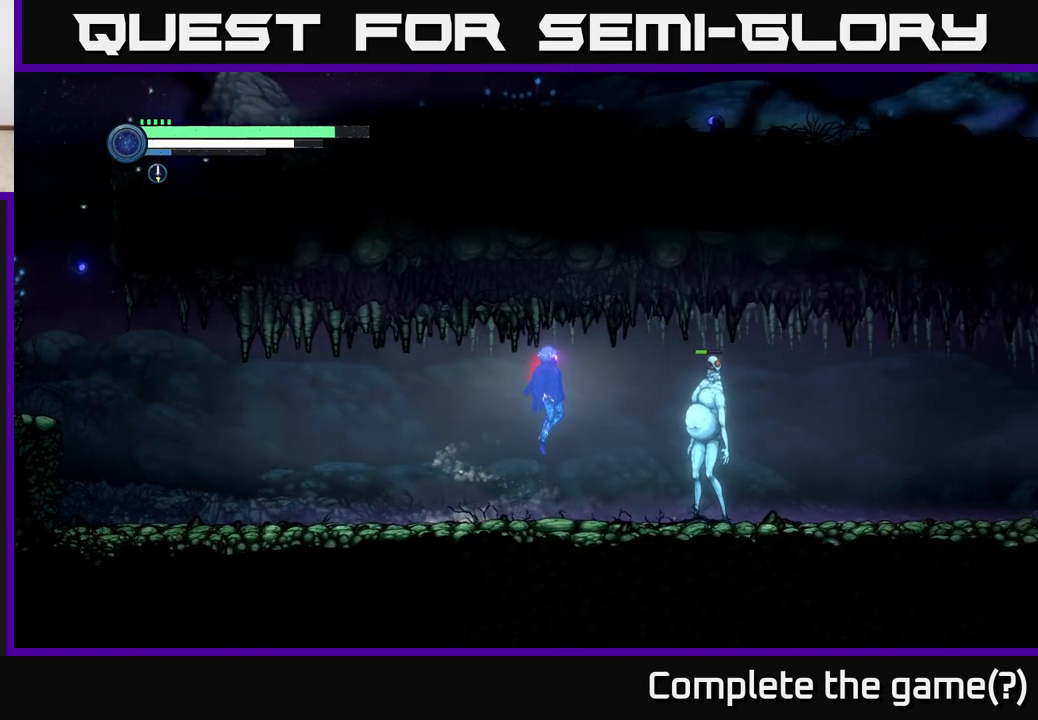
{"buttons": [], "left_stick": "center", "right_stick": "center", "events": [[83, "B", "down"], [183, "B", "up"], [483, "left_stick", "center"]]}
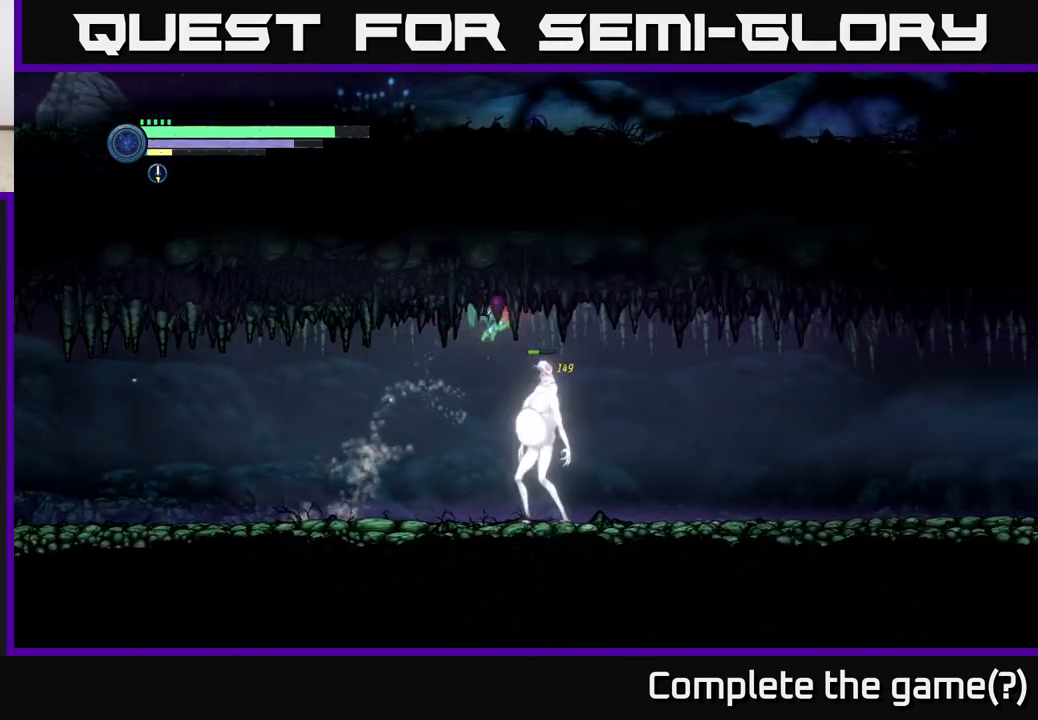
{"buttons": [], "left_stick": "center", "right_stick": "center", "events": []}
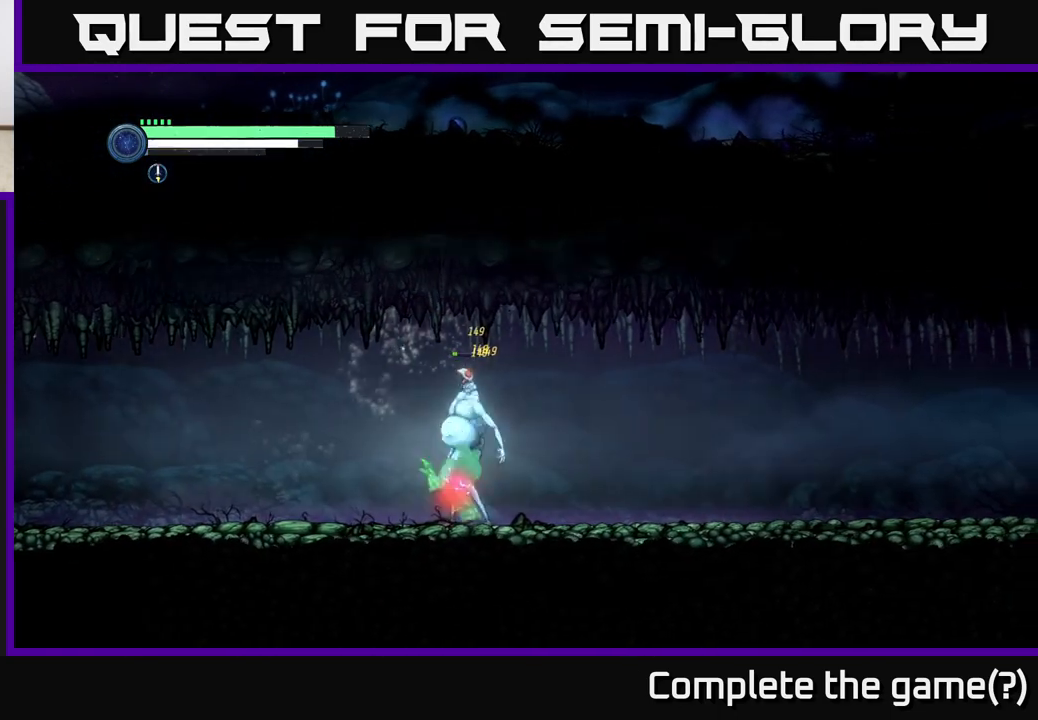
{"buttons": ["R2"], "left_stick": "left", "right_stick": "center", "events": [[200, "left_stick", "left"], [233, "X", "down"], [367, "X", "up"], [417, "R2", "down"]]}
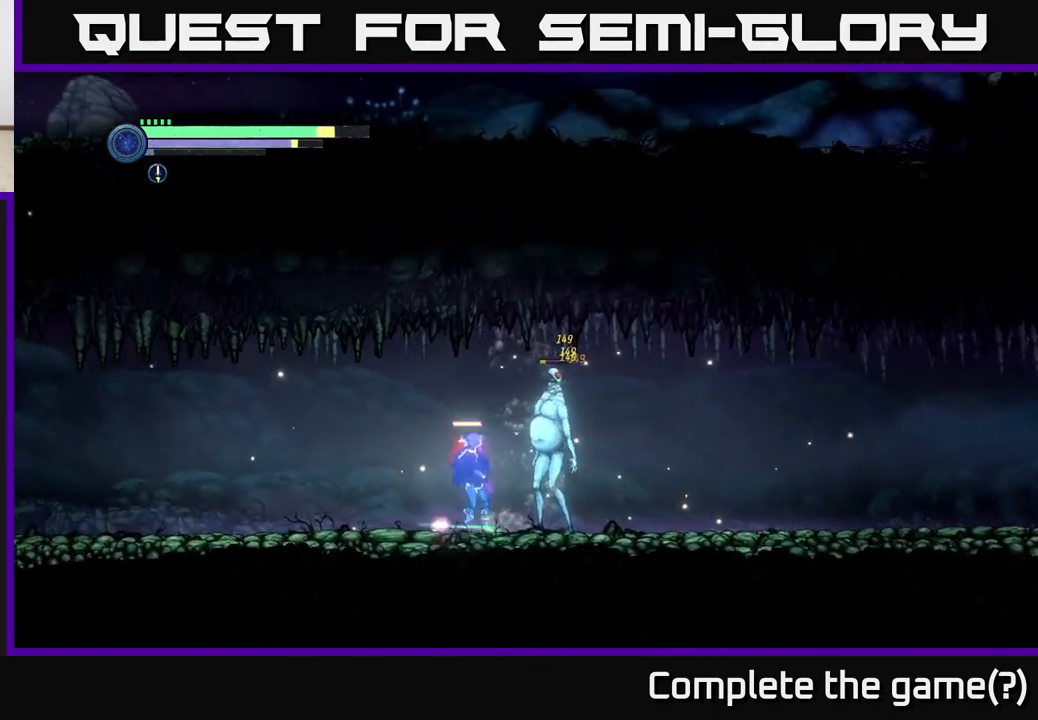
{"buttons": [], "left_stick": "right", "right_stick": "center", "events": [[17, "R1", "down"], [67, "R2", "up"], [83, "R1", "up"], [133, "left_stick", "right"], [317, "left_stick", "center"], [467, "left_stick", "right"]]}
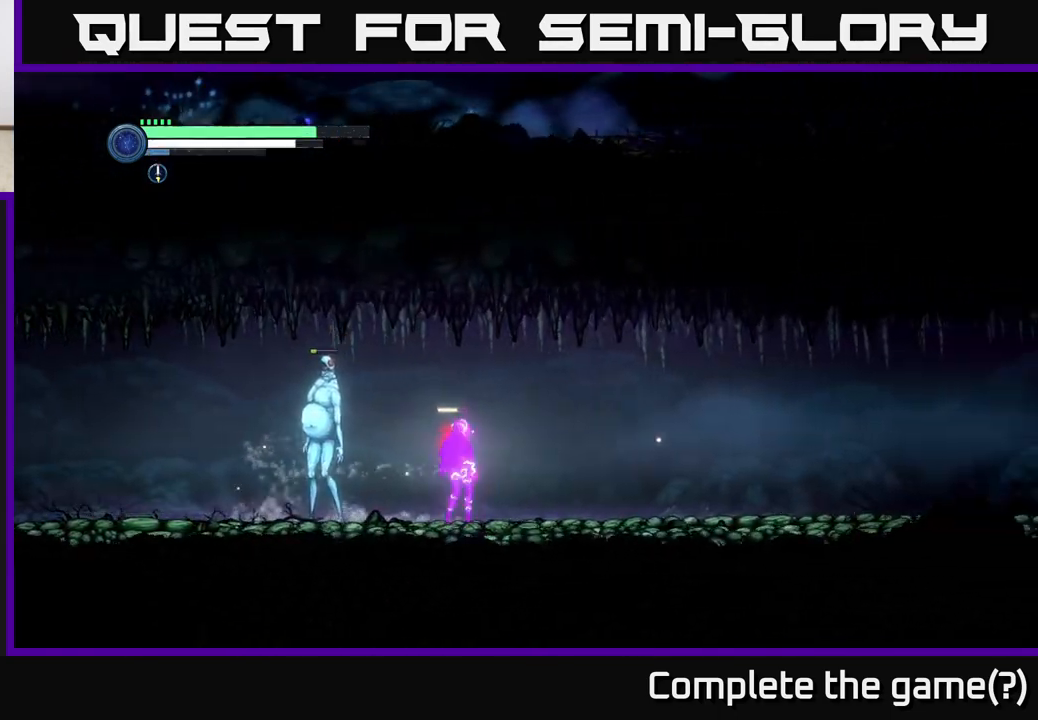
{"buttons": ["Y"], "left_stick": "center", "right_stick": "center", "events": [[67, "left_stick", "left"], [150, "Y", "down"], [250, "Y", "up"], [267, "left_stick", "center"], [433, "Y", "down"]]}
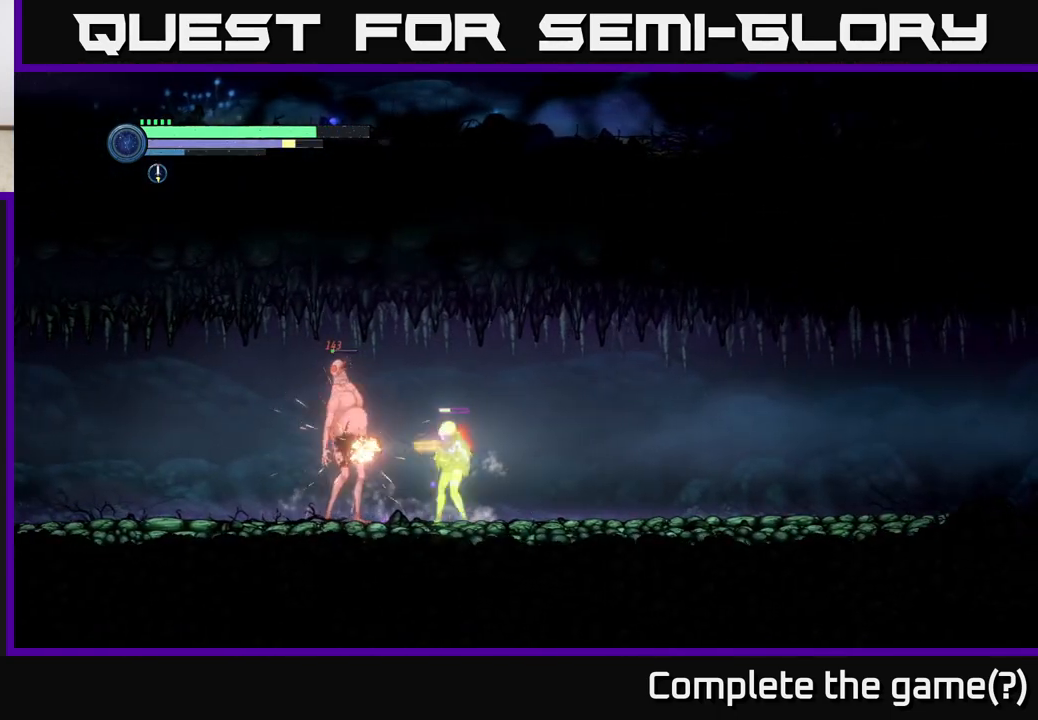
{"buttons": ["B"], "left_stick": "center", "right_stick": "center", "events": [[33, "Y", "up"], [183, "Y", "down"], [267, "Y", "up"], [450, "B", "down"]]}
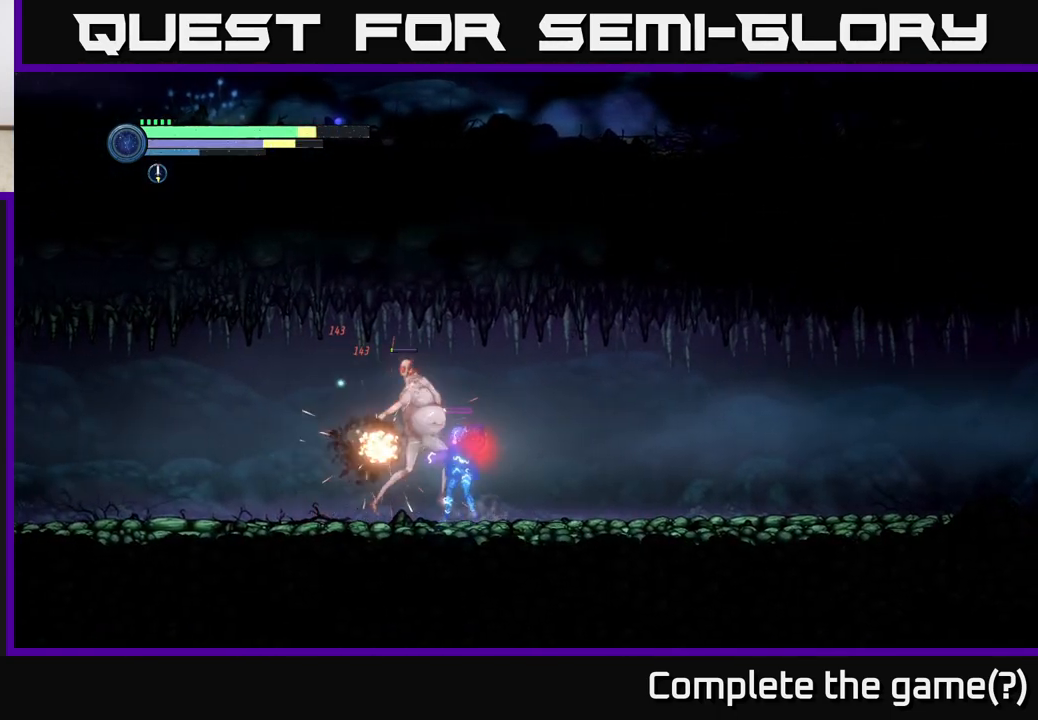
{"buttons": [], "left_stick": "right", "right_stick": "center", "events": [[50, "B", "up"], [433, "left_stick", "right"]]}
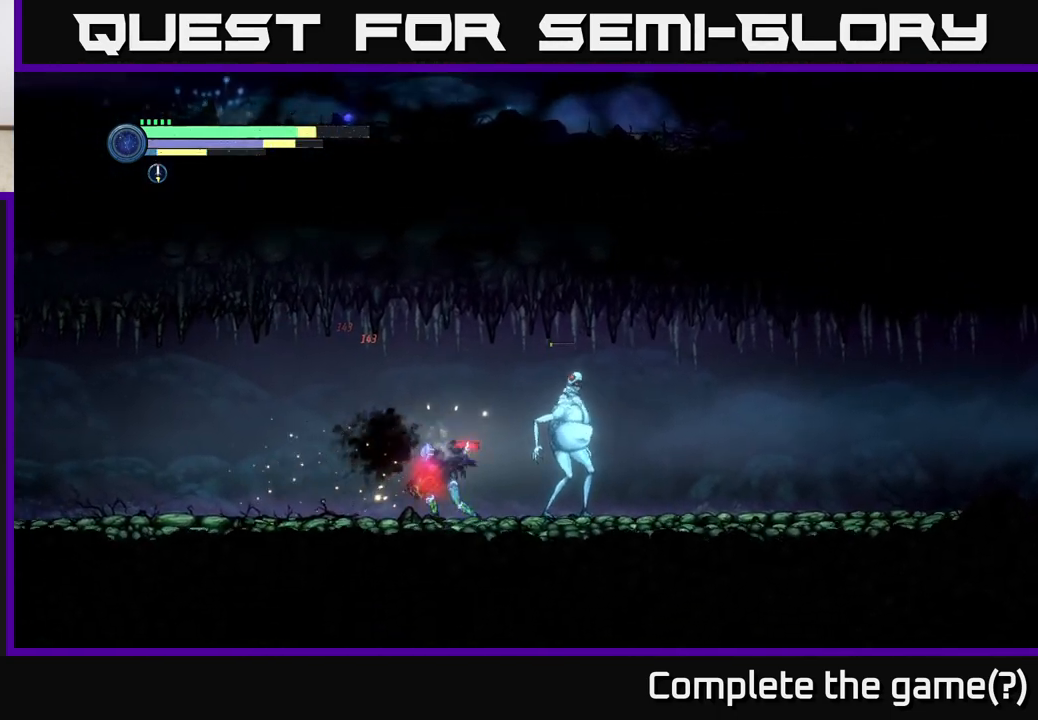
{"buttons": ["X"], "left_stick": "center", "right_stick": "center", "events": [[67, "X", "down"], [150, "X", "up"], [167, "left_stick", "center"], [233, "X", "down"], [333, "X", "up"], [433, "X", "down"]]}
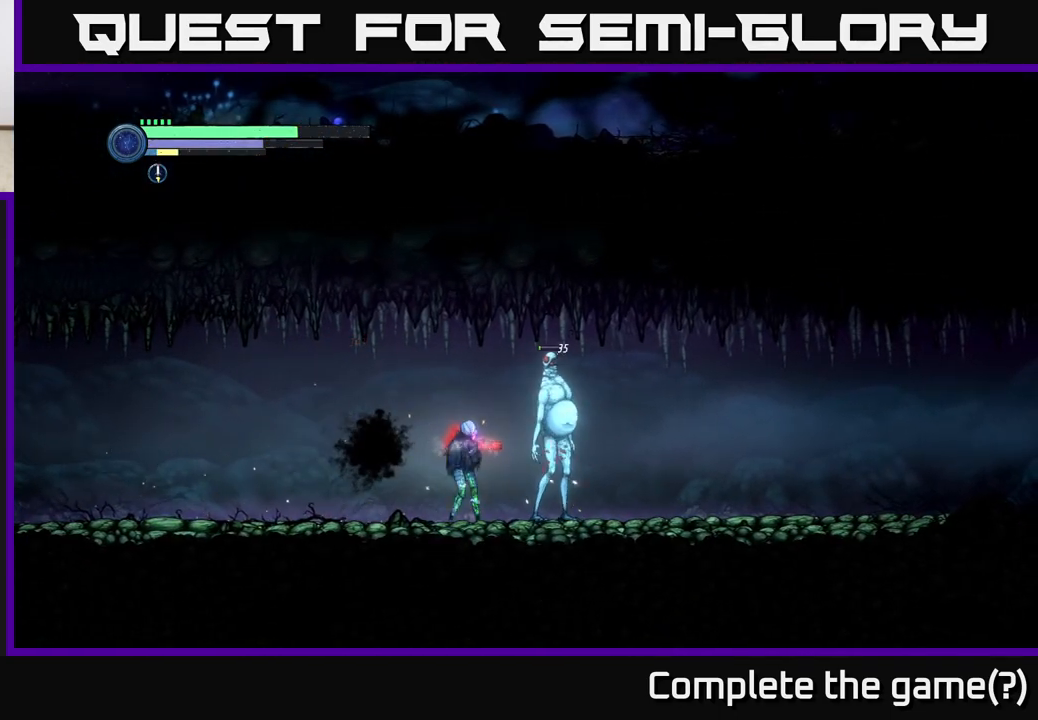
{"buttons": ["B"], "left_stick": "center", "right_stick": "center", "events": [[33, "X", "up"], [100, "X", "down"], [200, "X", "up"], [300, "X", "down"], [367, "X", "up"], [500, "B", "down"]]}
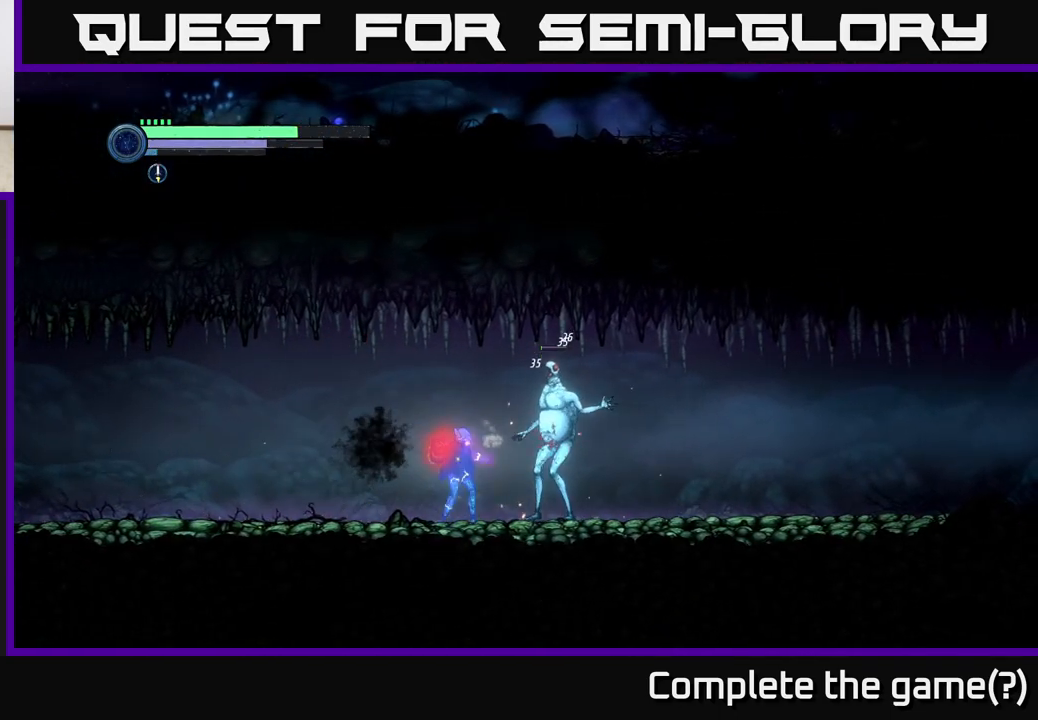
{"buttons": [], "left_stick": "center", "right_stick": "center", "events": [[100, "B", "up"]]}
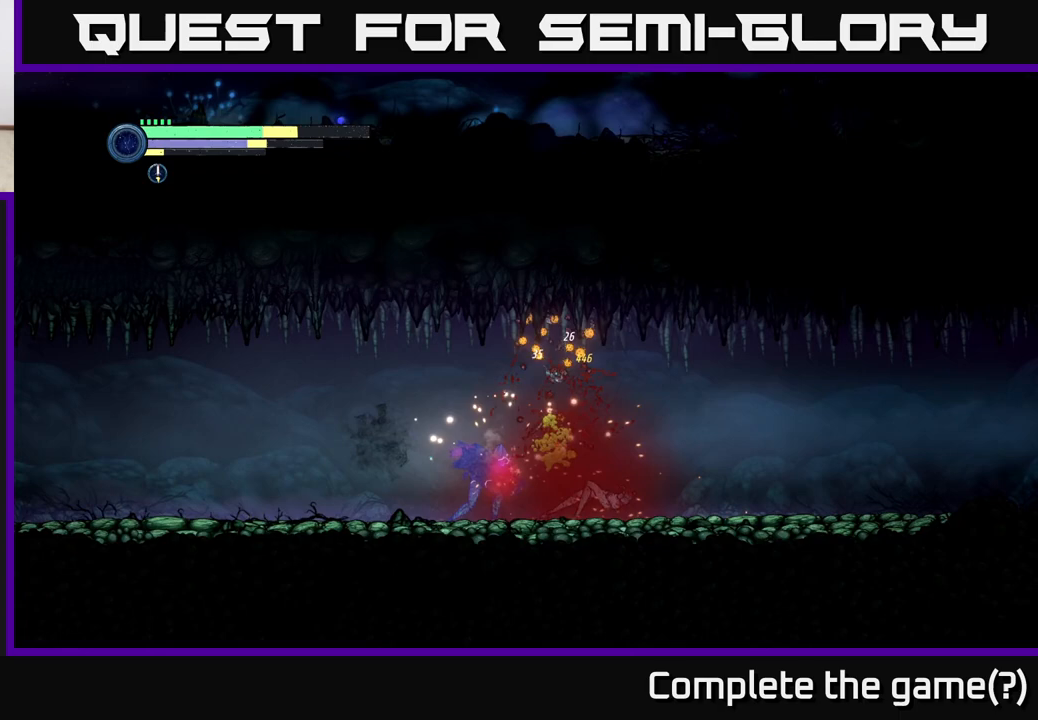
{"buttons": [], "left_stick": "right", "right_stick": "center", "events": [[33, "X", "down"], [117, "X", "up"], [233, "X", "down"], [267, "left_stick", "right"], [317, "X", "up"]]}
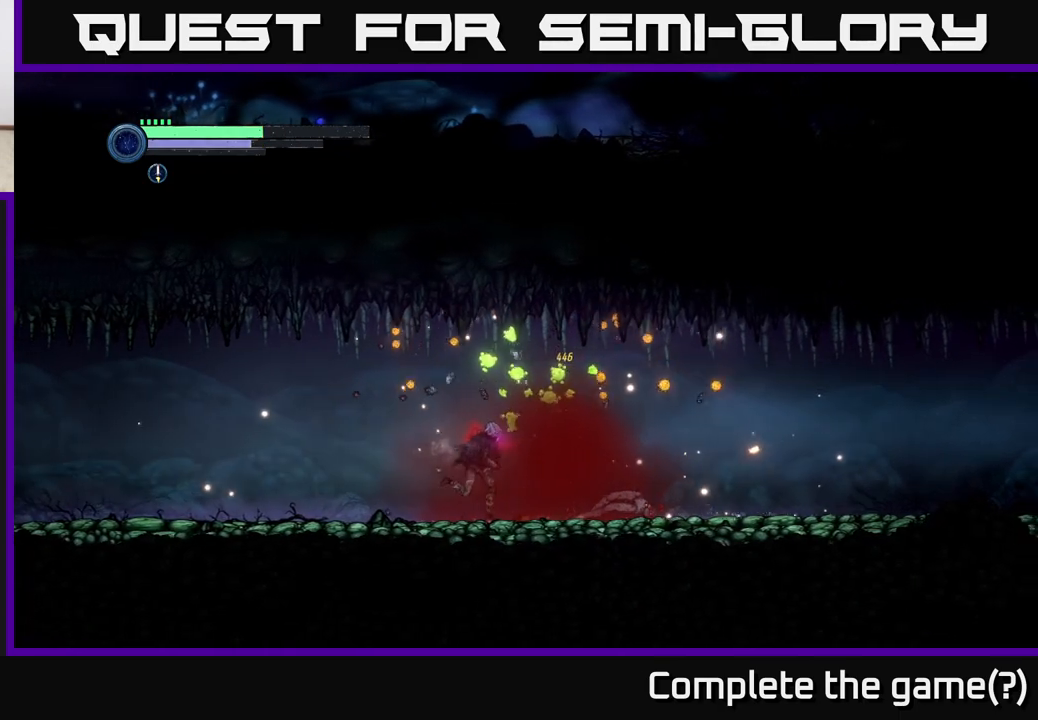
{"buttons": [], "left_stick": "right", "right_stick": "center", "events": [[117, "left_stick", "center"], [167, "left_stick", "left"], [317, "left_stick", "center"], [367, "left_stick", "right"]]}
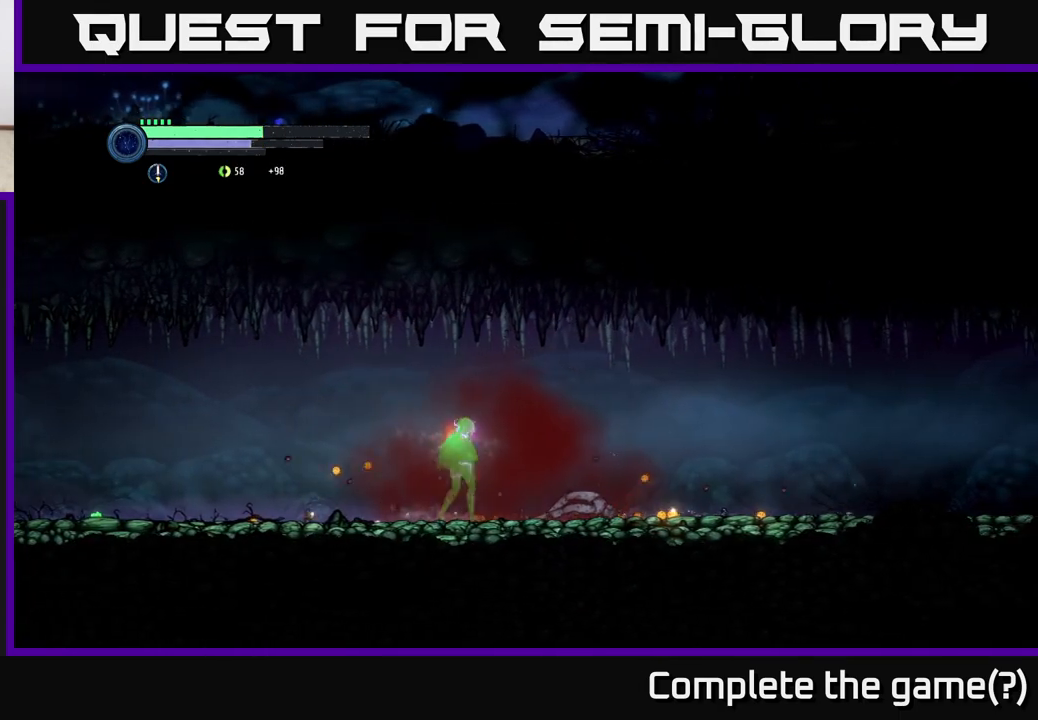
{"buttons": ["R1", "R2"], "left_stick": "right", "right_stick": "center", "events": [[17, "left_stick", "center"], [117, "left_stick", "right"], [267, "R2", "down"], [417, "R1", "down"]]}
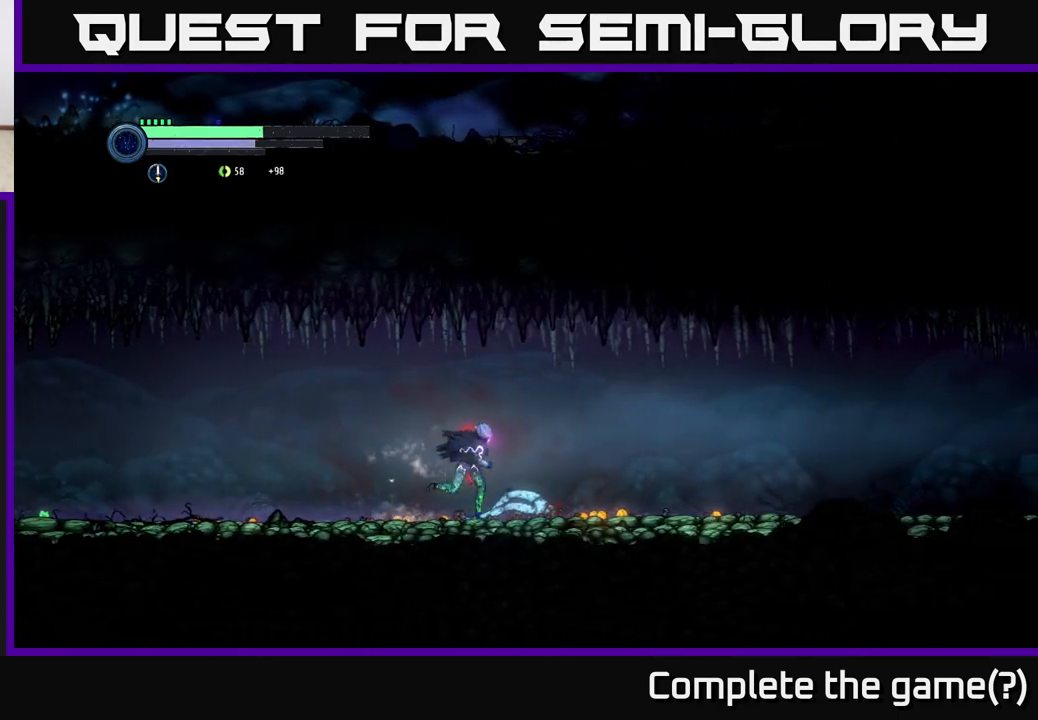
{"buttons": [], "left_stick": "right", "right_stick": "center", "events": [[133, "R1", "up"], [450, "R2", "up"]]}
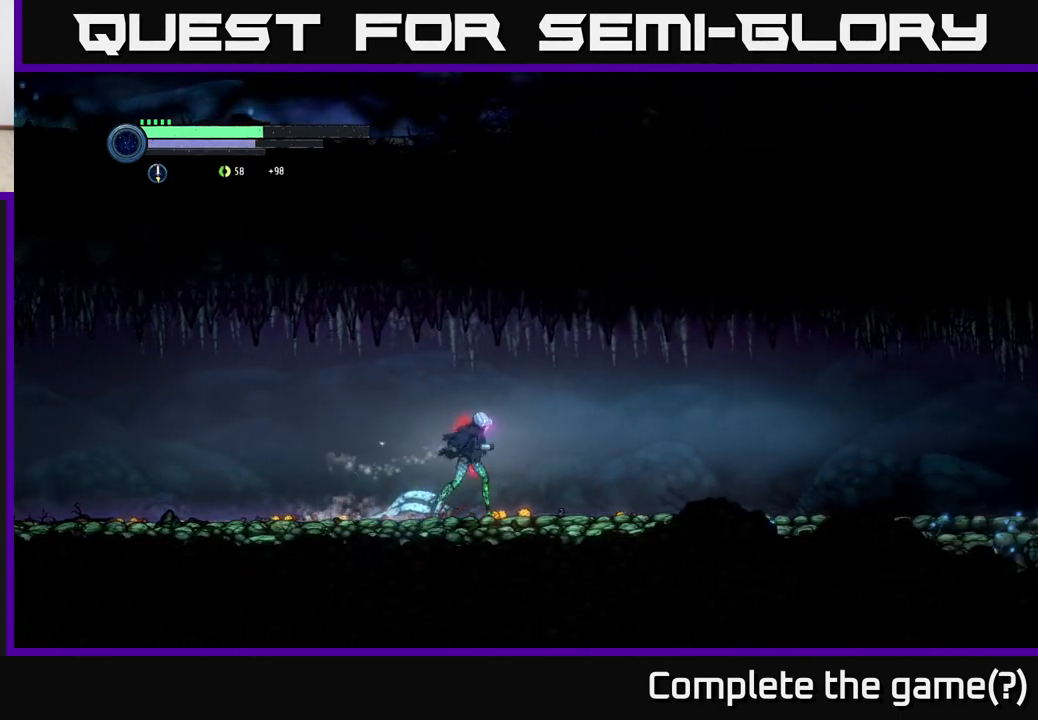
{"buttons": [], "left_stick": "right", "right_stick": "center", "events": []}
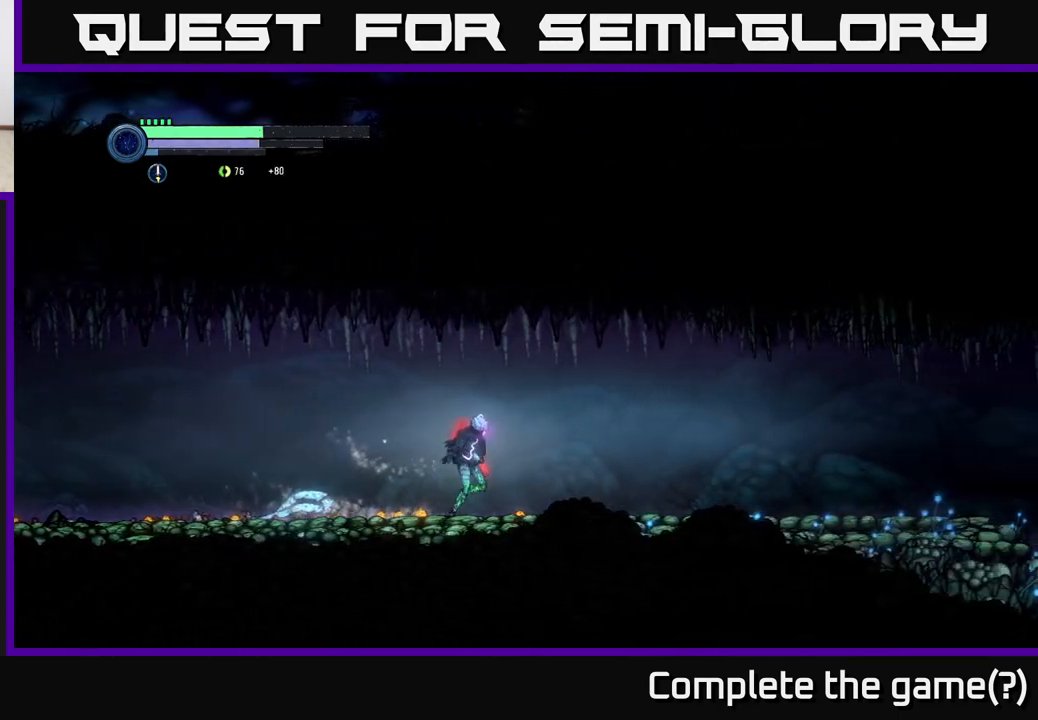
{"buttons": [], "left_stick": "right", "right_stick": "center", "events": []}
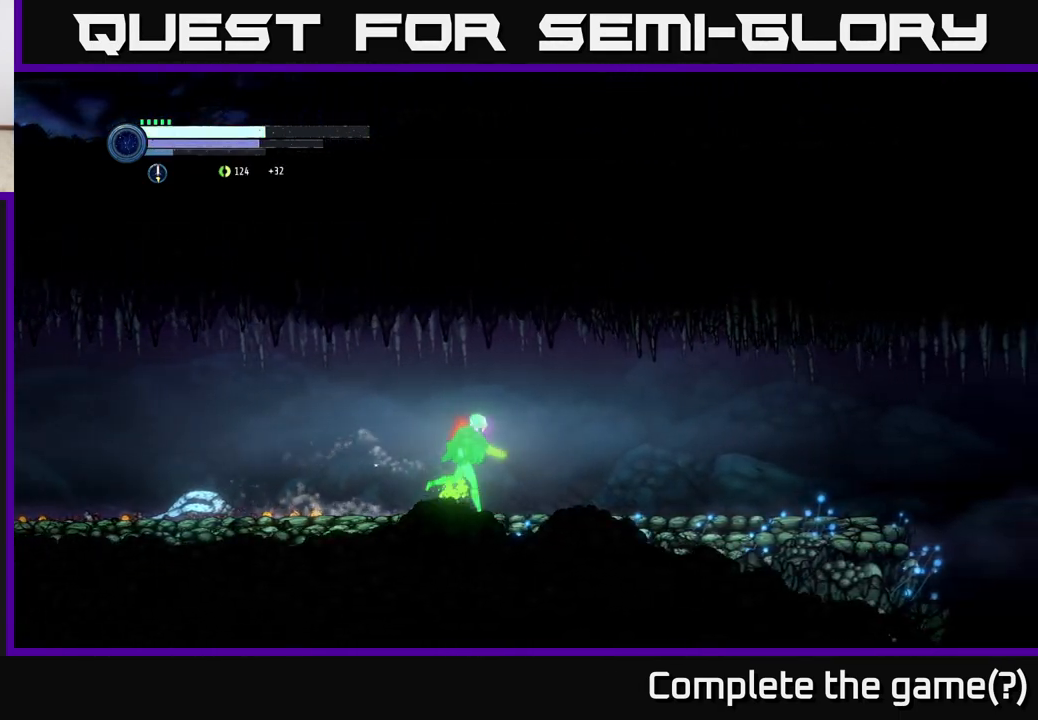
{"buttons": [], "left_stick": "right", "right_stick": "center", "events": []}
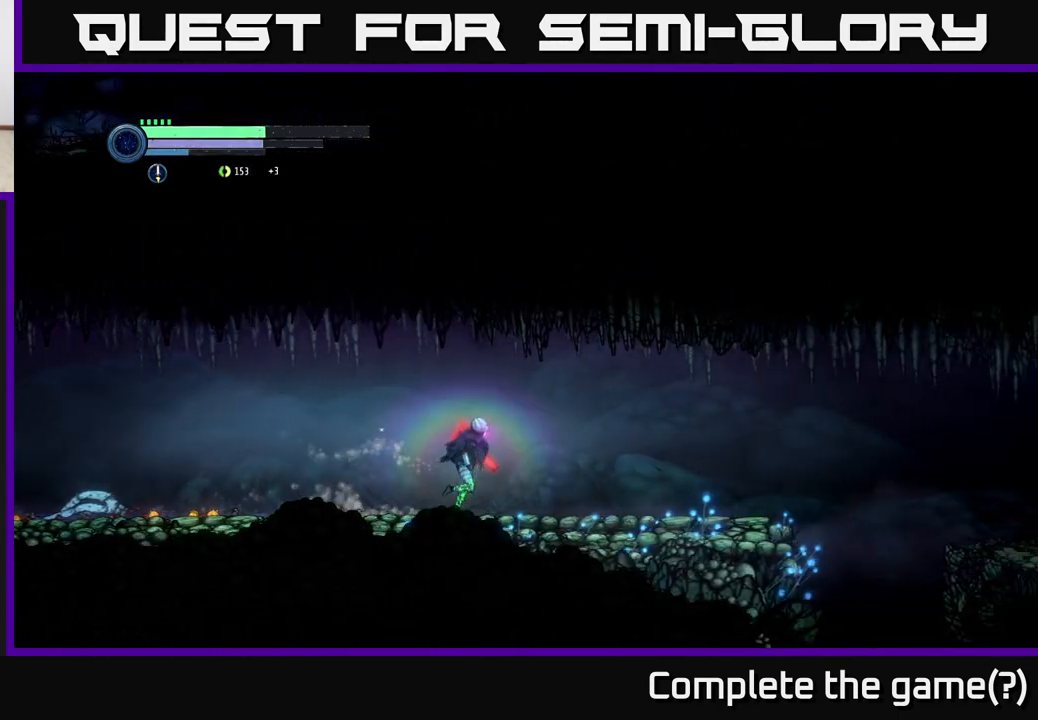
{"buttons": [], "left_stick": "right", "right_stick": "center", "events": []}
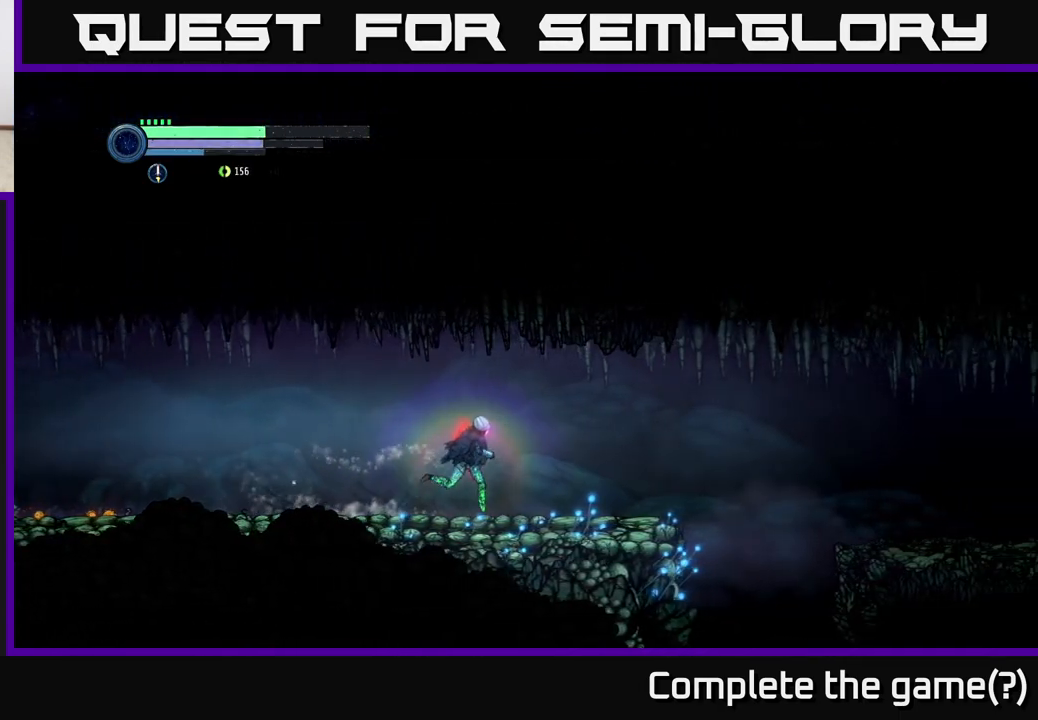
{"buttons": [], "left_stick": "right", "right_stick": "center", "events": []}
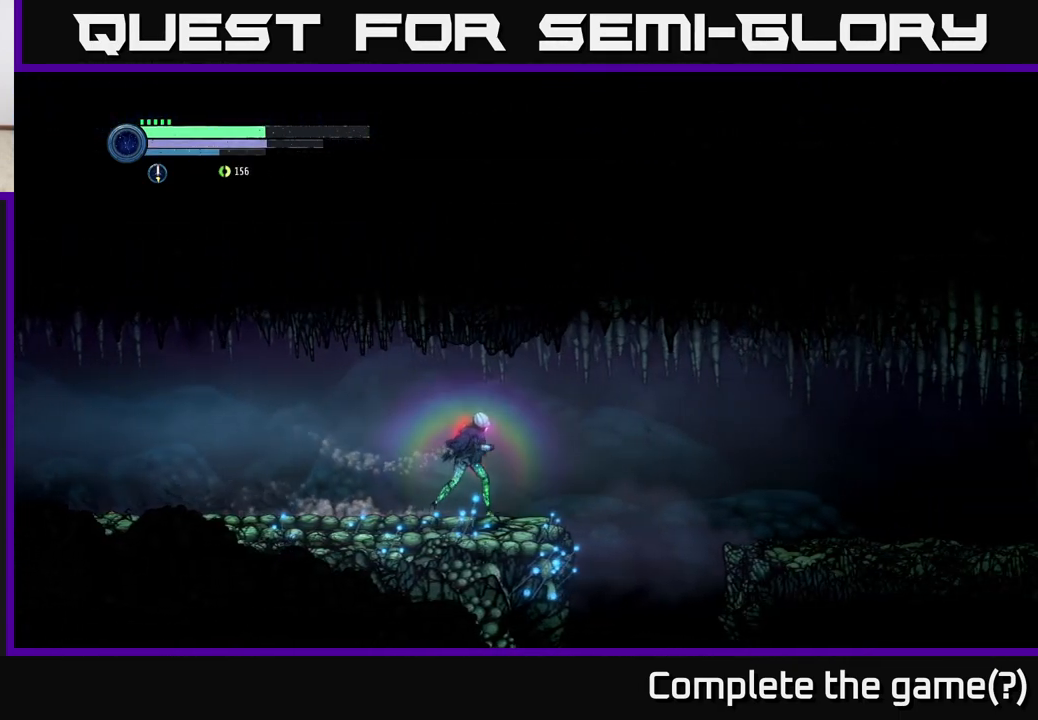
{"buttons": [], "left_stick": "right", "right_stick": "center", "events": [[150, "A", "down"], [217, "A", "up"]]}
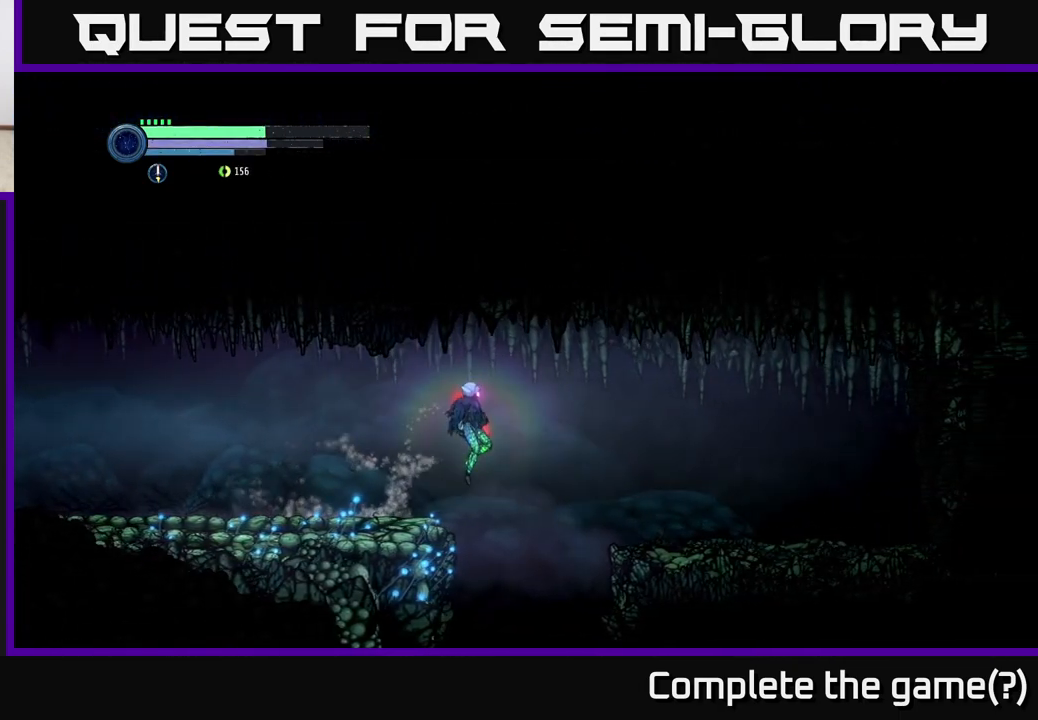
{"buttons": [], "left_stick": "center", "right_stick": "center", "events": [[417, "left_stick", "center"]]}
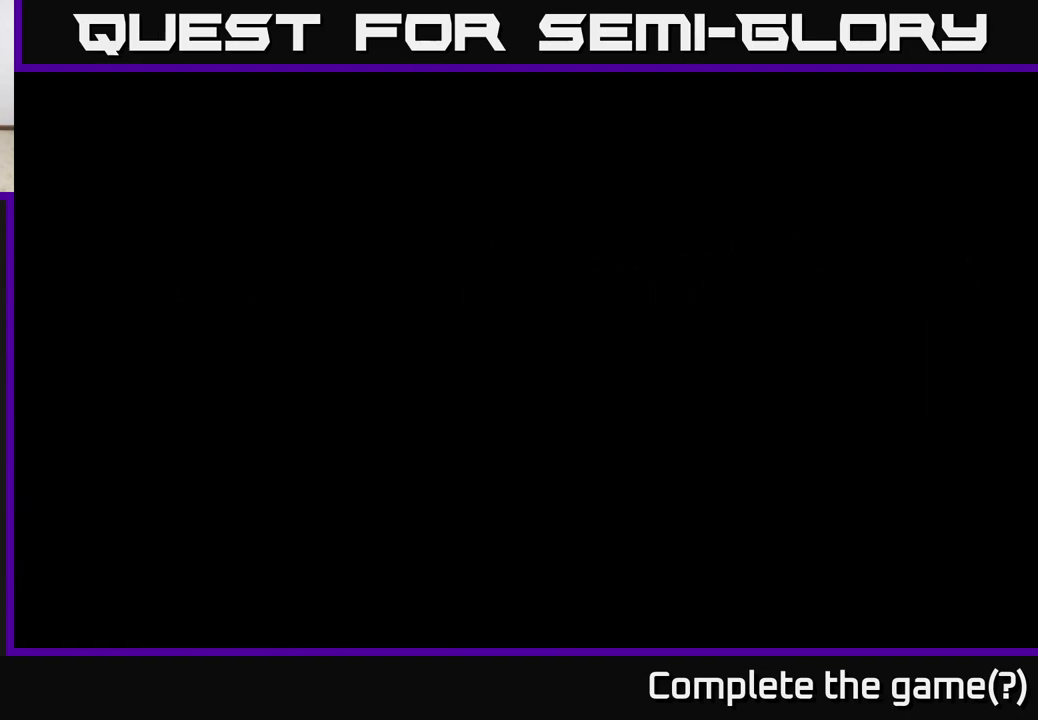
{"buttons": [], "left_stick": "center", "right_stick": "center", "events": []}
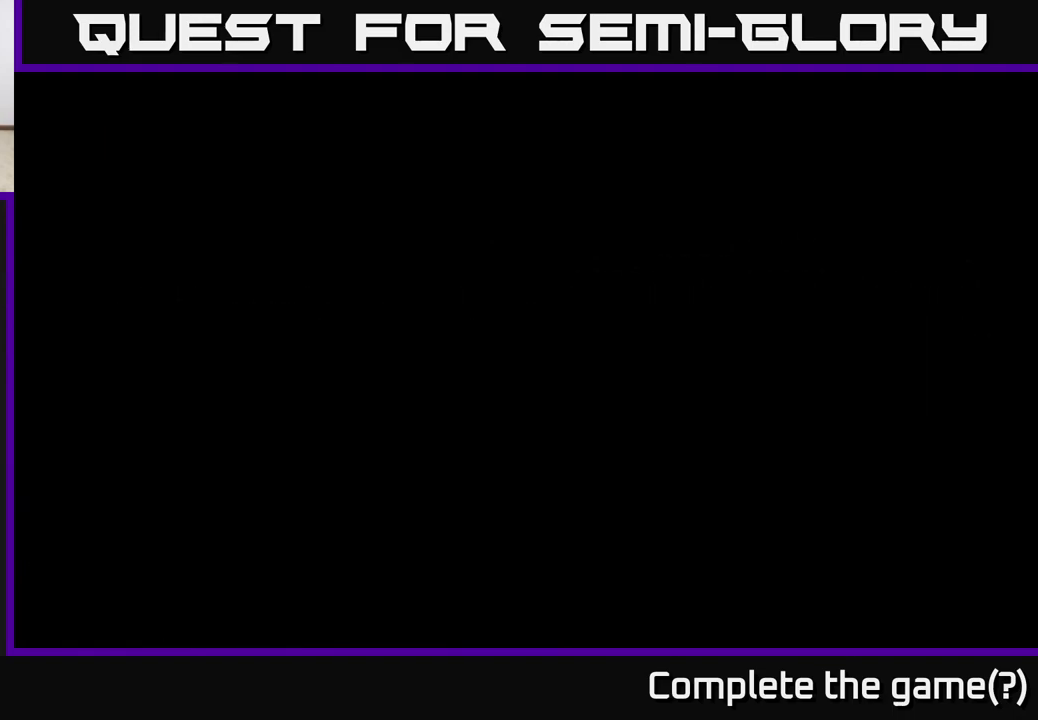
{"buttons": [], "left_stick": "center", "right_stick": "center", "events": []}
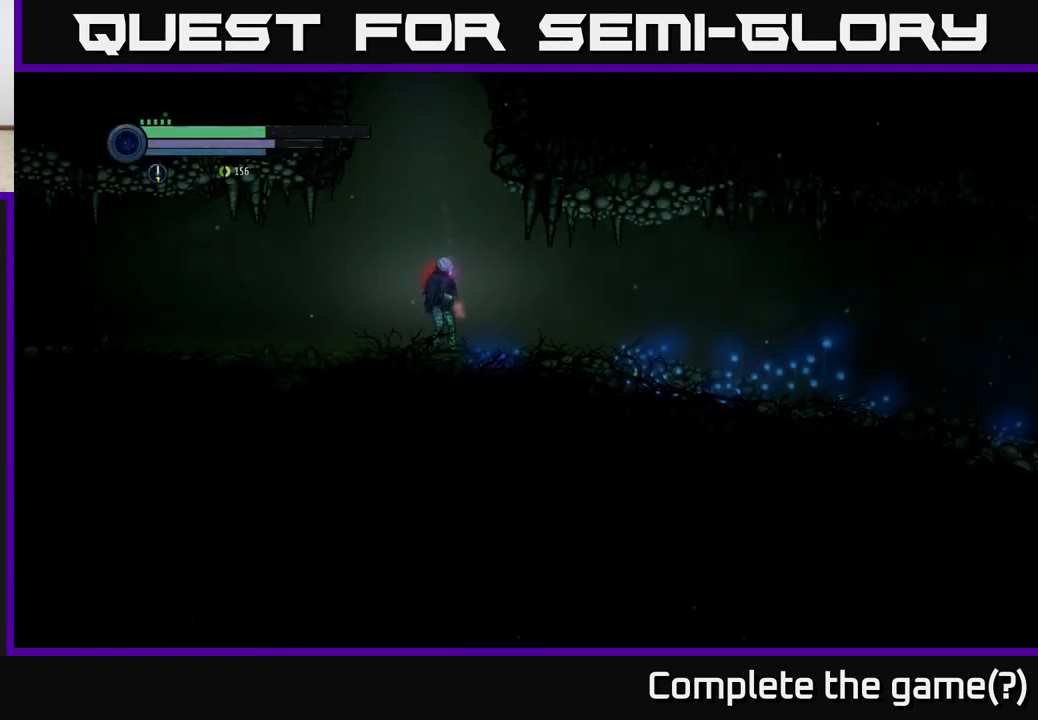
{"buttons": [], "left_stick": "left", "right_stick": "center", "events": [[17, "left_stick", "right"], [433, "left_stick", "left"]]}